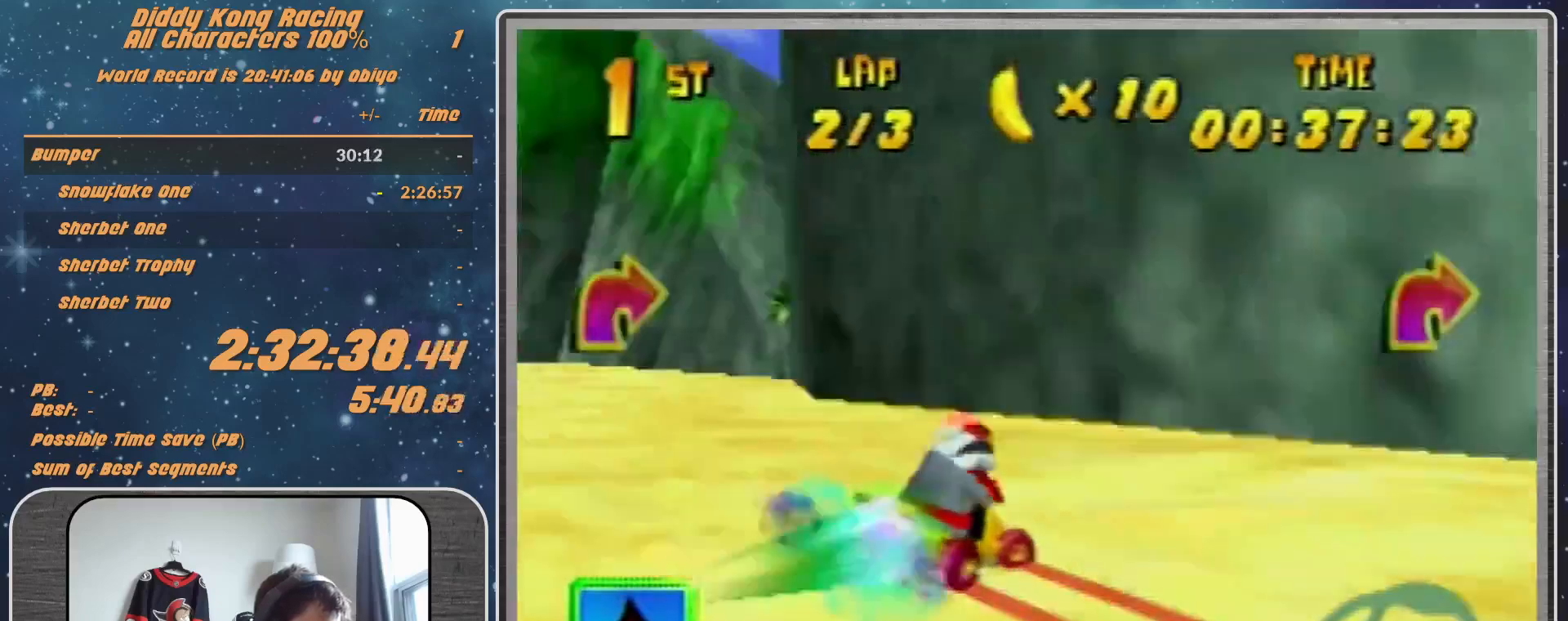
Gameplay with a controller (Nintendo layout); each line is a JSON object with the inputs held at the frame after it. "events" lists button and stick changes between this image and that frame as [ms after this image, input, new state], when the widget could be followed in between. Not read: L1 L3 R3.
{"buttons": [], "left_stick": "down", "events": [[167, "R1", "up"], [167, "left_stick", "down-right"], [333, "left_stick", "down"]]}
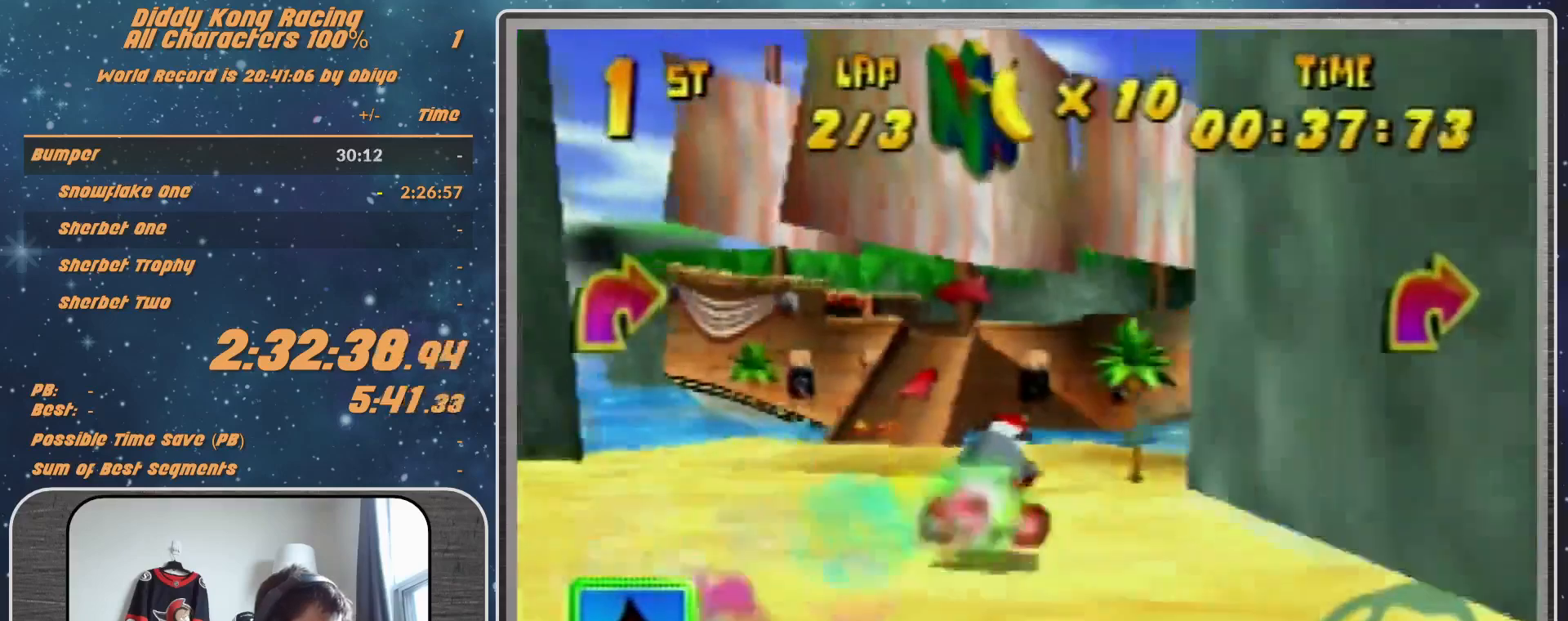
{"buttons": [], "left_stick": "down", "events": []}
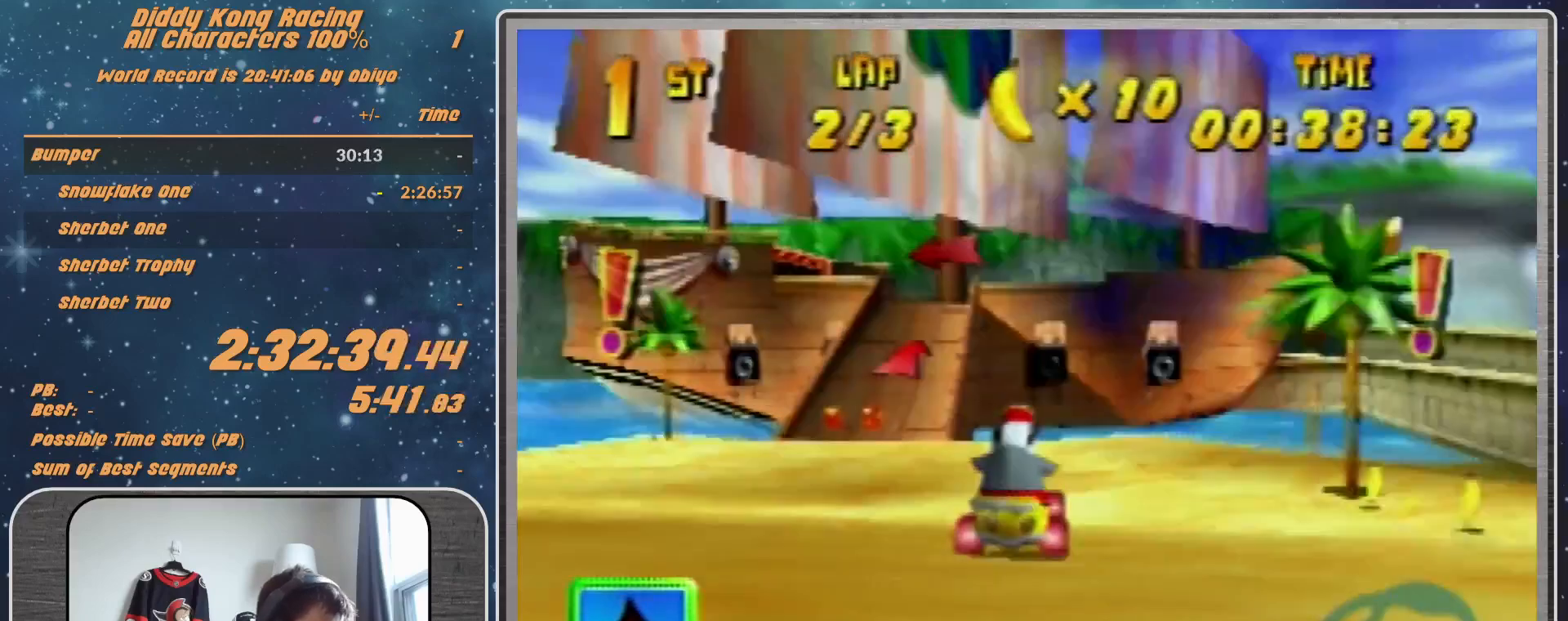
{"buttons": [], "left_stick": "center", "events": [[33, "left_stick", "left"], [100, "left_stick", "up-left"], [267, "A", "down"], [267, "left_stick", "center"], [333, "A", "up"], [333, "left_stick", "right"], [433, "A", "down"], [500, "A", "up"], [500, "left_stick", "center"]]}
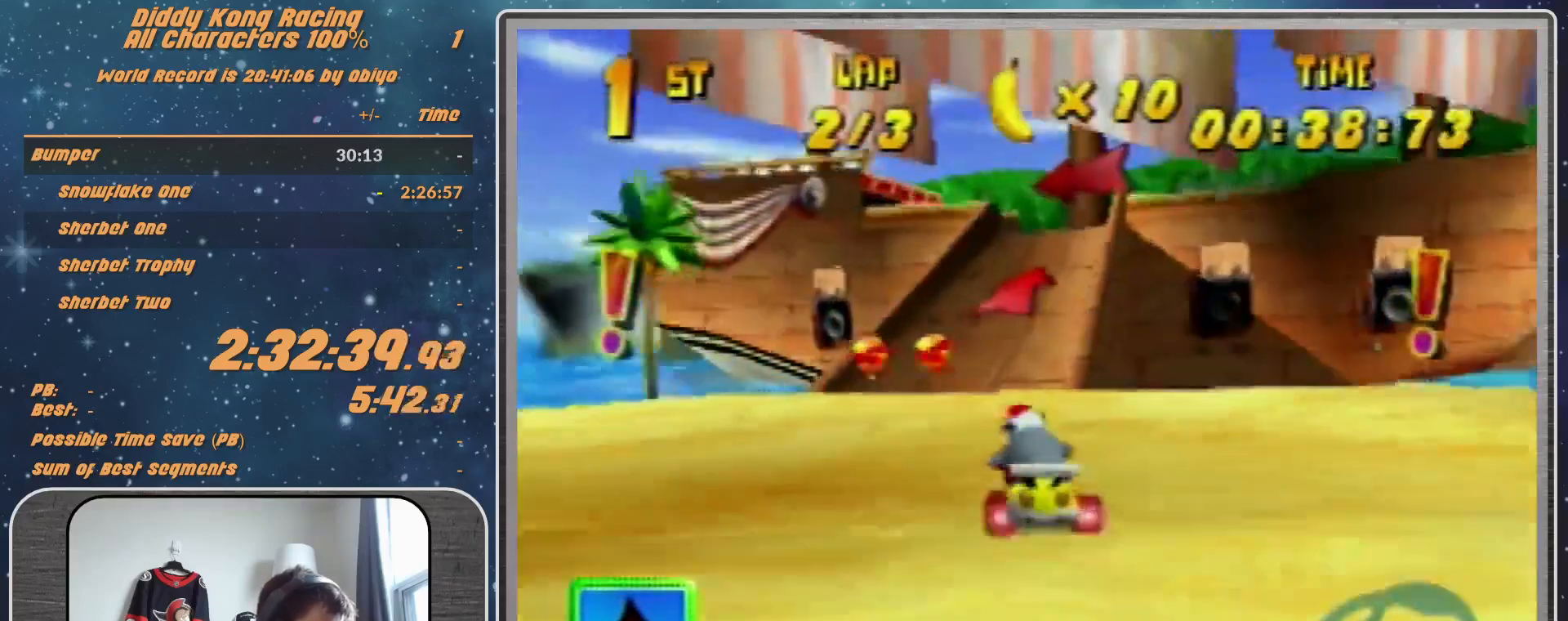
{"buttons": [], "left_stick": "center", "events": [[100, "A", "down"], [167, "A", "up"], [167, "left_stick", "up-right"], [267, "A", "down"], [333, "A", "up"], [333, "left_stick", "center"]]}
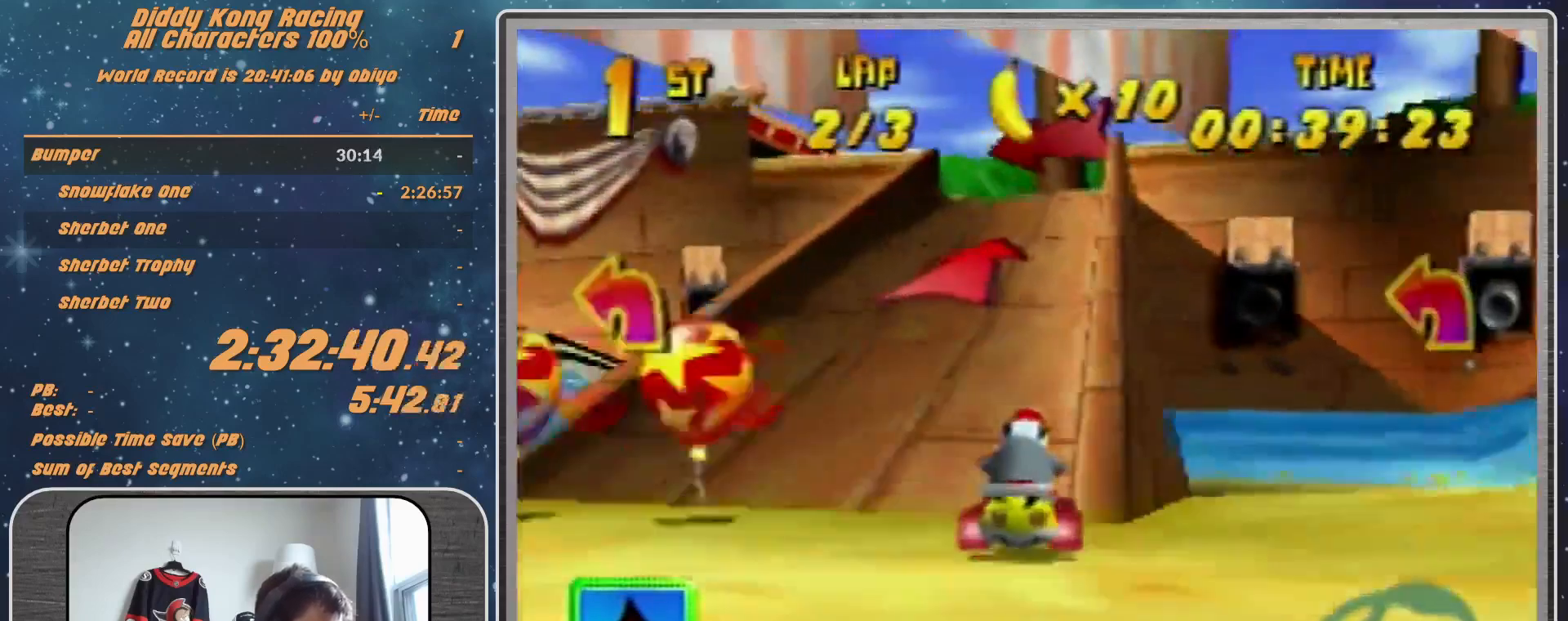
{"buttons": ["R1"], "left_stick": "left", "events": [[100, "A", "down"], [267, "A", "up"], [267, "left_stick", "left"], [500, "R1", "down"]]}
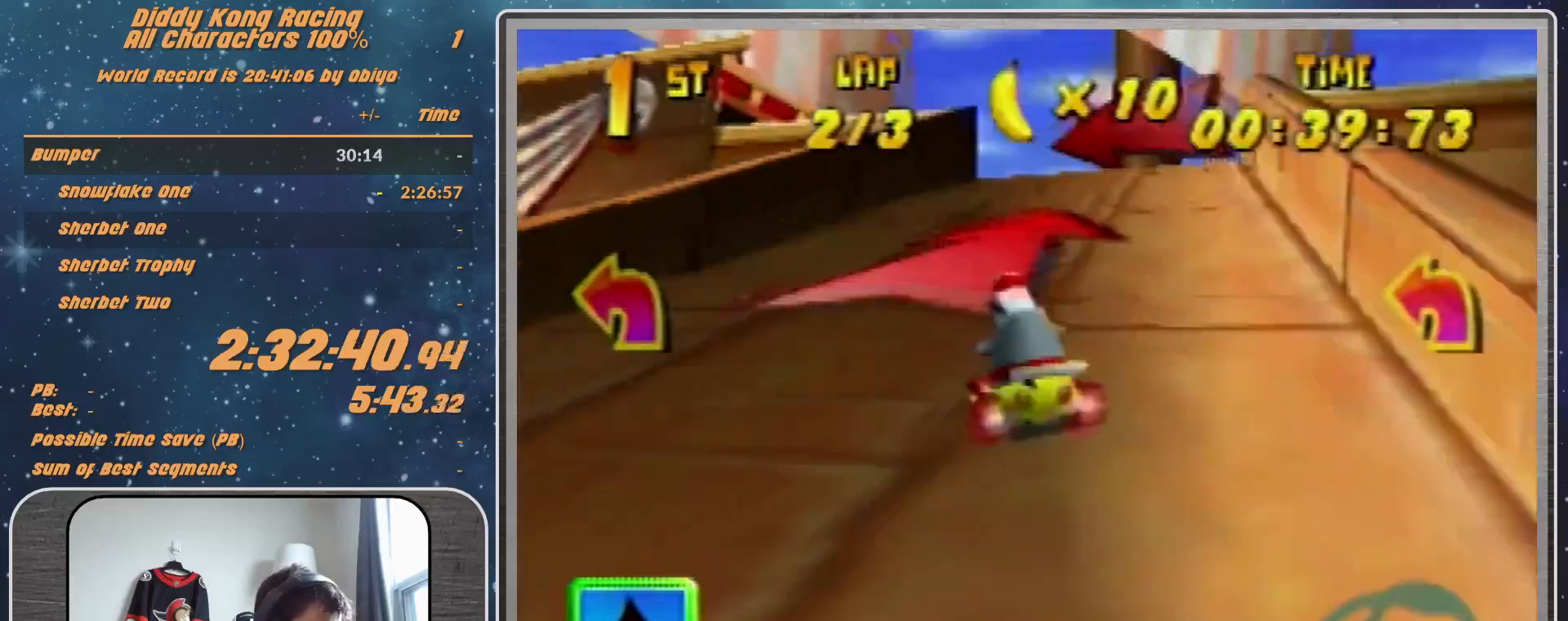
{"buttons": ["R1"], "left_stick": "up-left", "events": [[100, "A", "down"], [333, "A", "up"], [333, "left_stick", "up-left"], [433, "A", "down"], [500, "A", "up"]]}
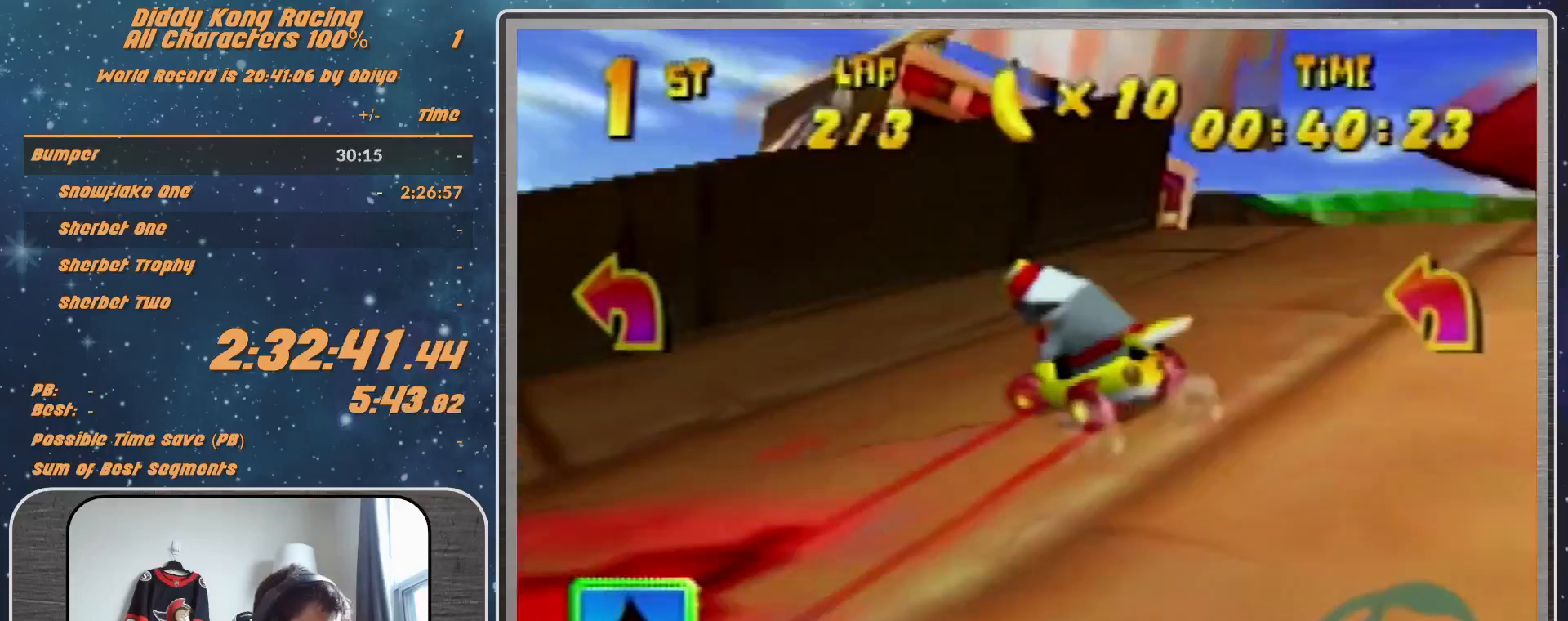
{"buttons": ["R1"], "left_stick": "up-right", "events": [[167, "R1", "up"], [167, "left_stick", "up-right"], [267, "A", "down"], [267, "R1", "down"], [333, "A", "up"]]}
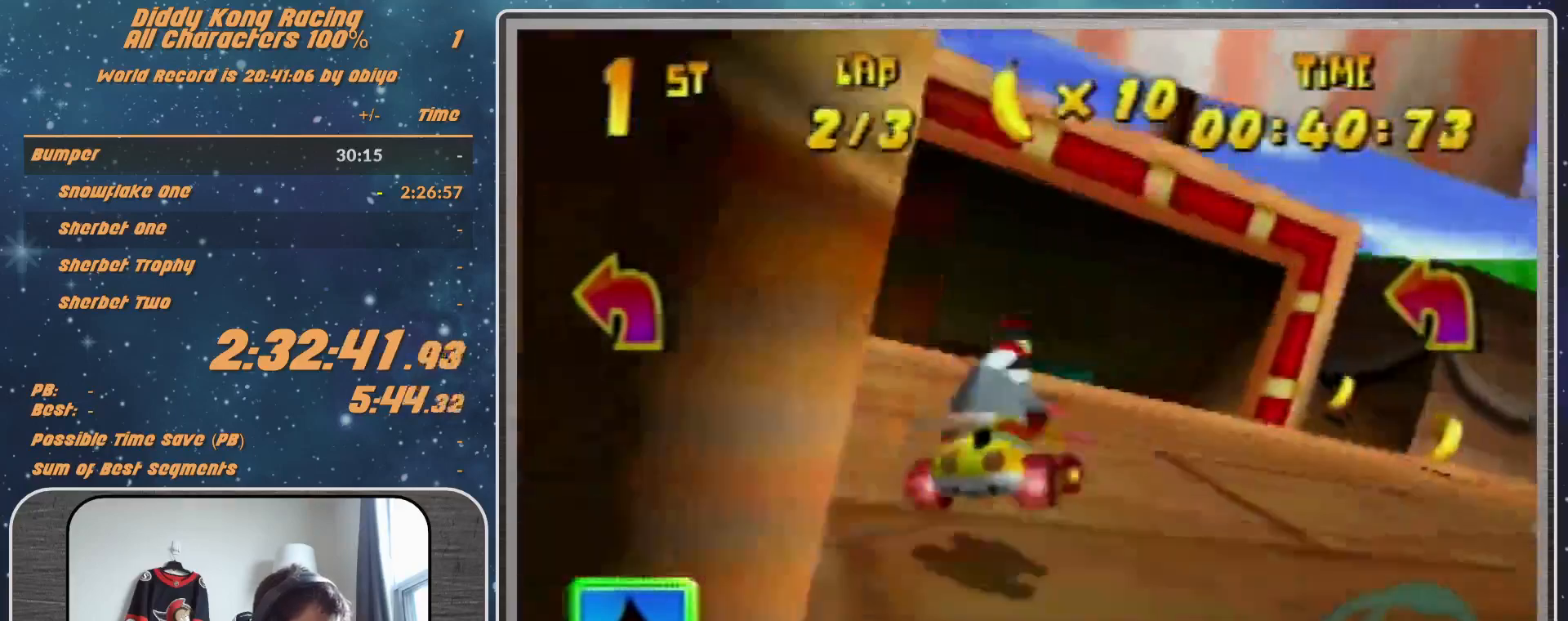
{"buttons": ["A", "R1"], "left_stick": "up-right", "events": [[133, "A", "down"], [167, "A", "up"], [333, "A", "down"], [367, "A", "up"], [467, "A", "down"]]}
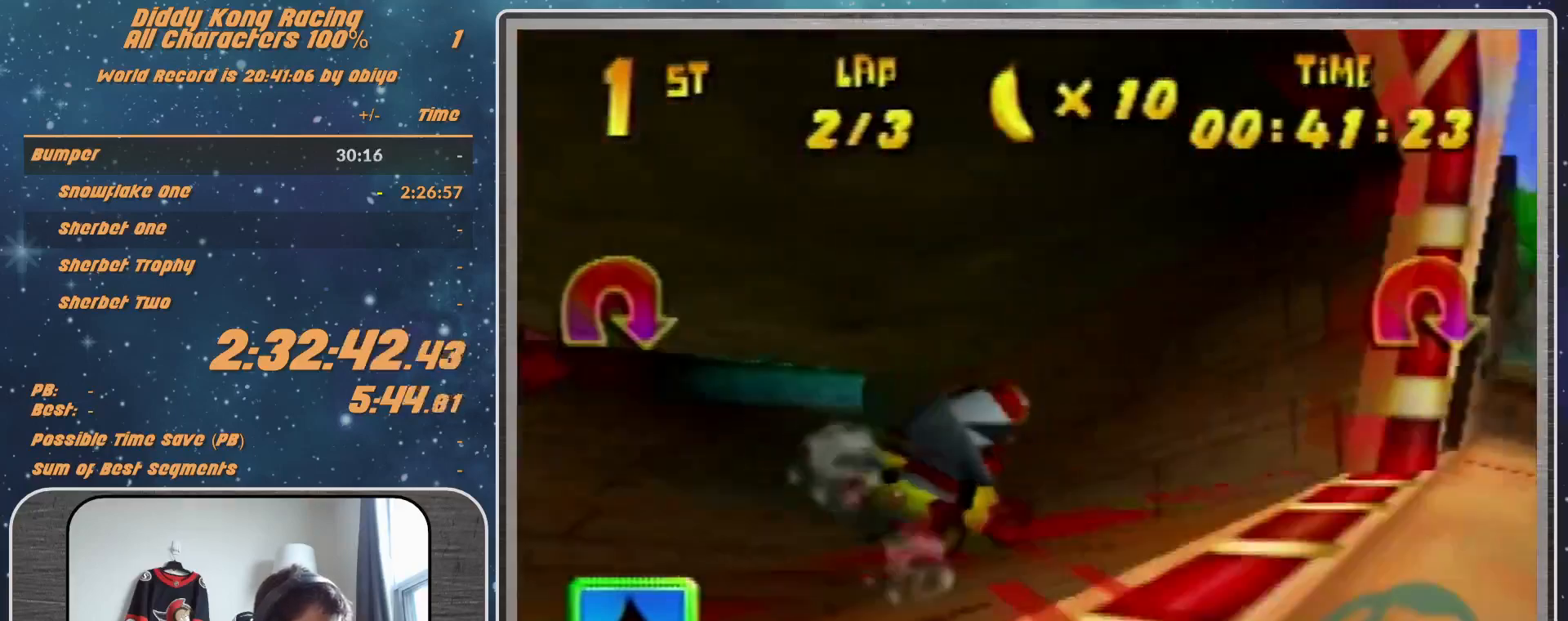
{"buttons": ["A", "R1"], "left_stick": "right", "events": [[167, "left_stick", "up-left"], [400, "left_stick", "up-right"], [467, "left_stick", "right"]]}
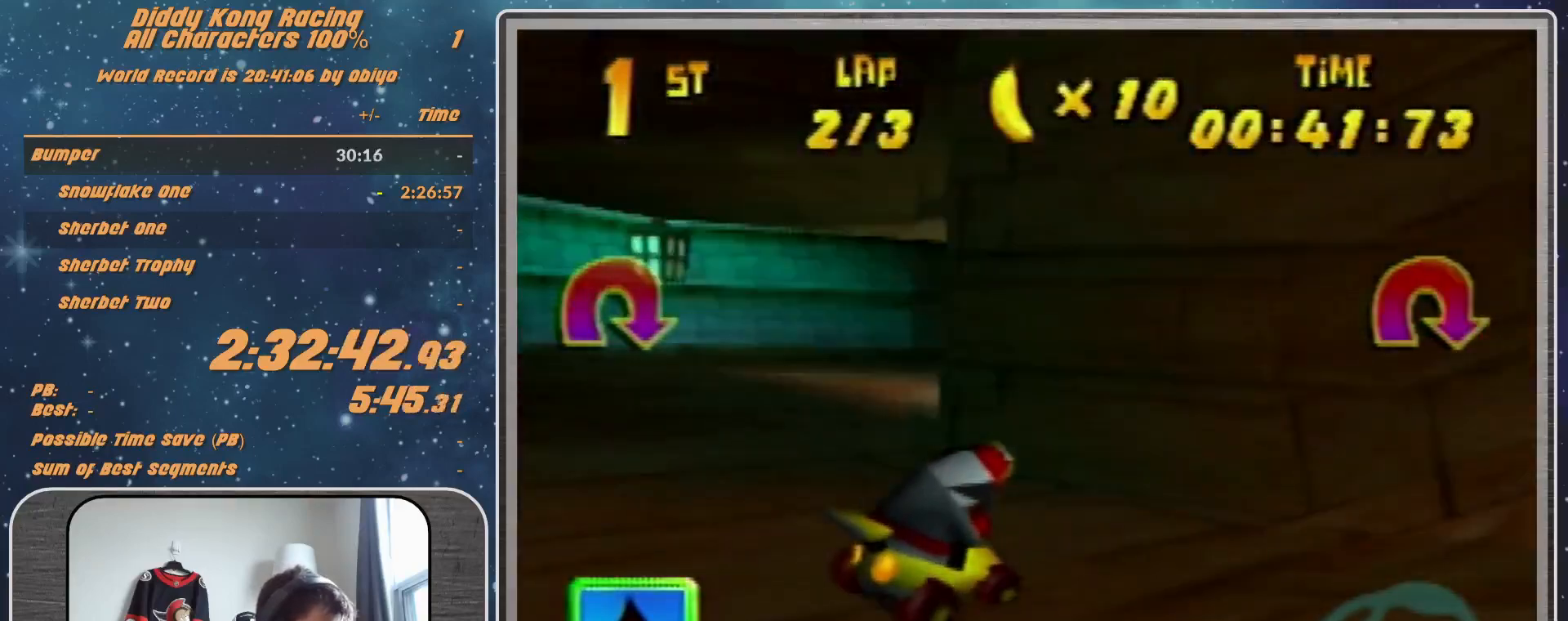
{"buttons": ["A", "B", "R1"], "left_stick": "up-right", "events": [[67, "B", "down"], [433, "left_stick", "up-right"]]}
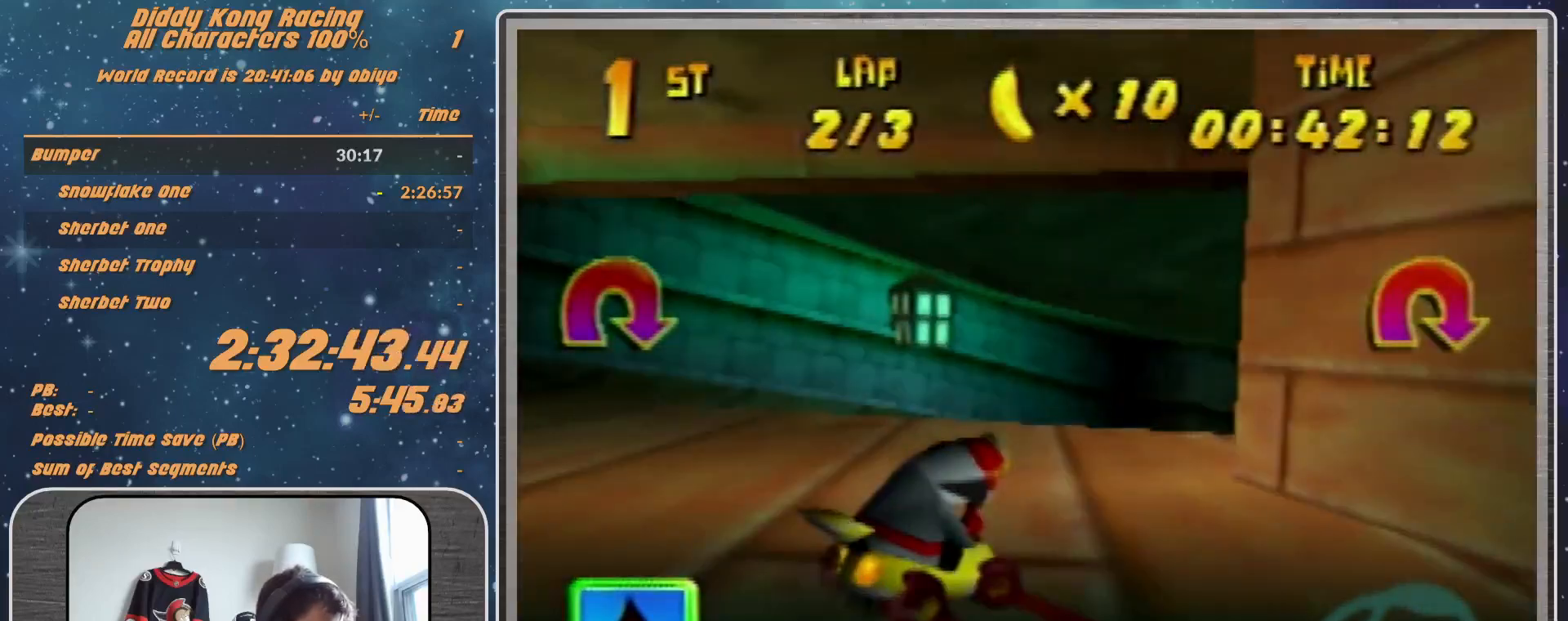
{"buttons": ["R1"], "left_stick": "up-left", "events": [[67, "A", "up"], [67, "B", "up"], [67, "R1", "up"], [67, "left_stick", "up-left"], [200, "A", "down"], [200, "R1", "down"], [267, "A", "up"], [300, "A", "down"], [367, "A", "up"]]}
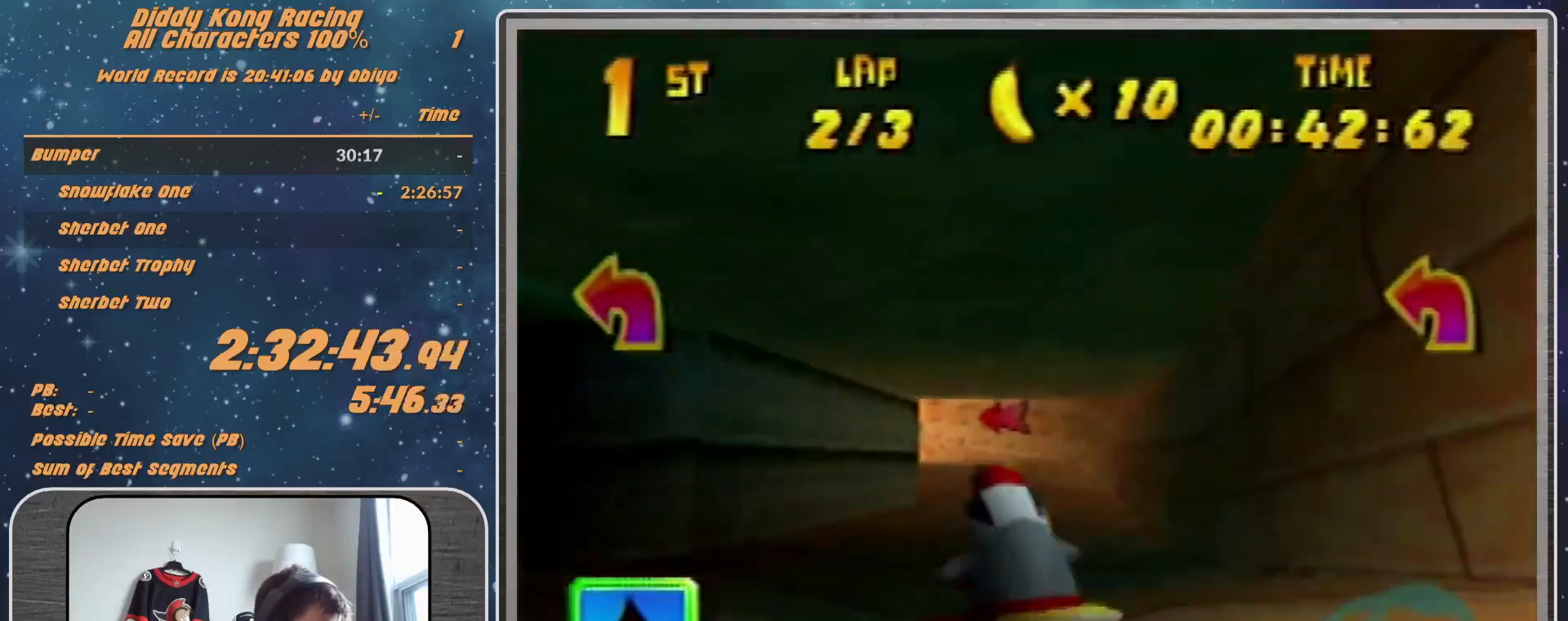
{"buttons": ["R1"], "left_stick": "up-left", "events": [[200, "A", "down"], [267, "A", "up"]]}
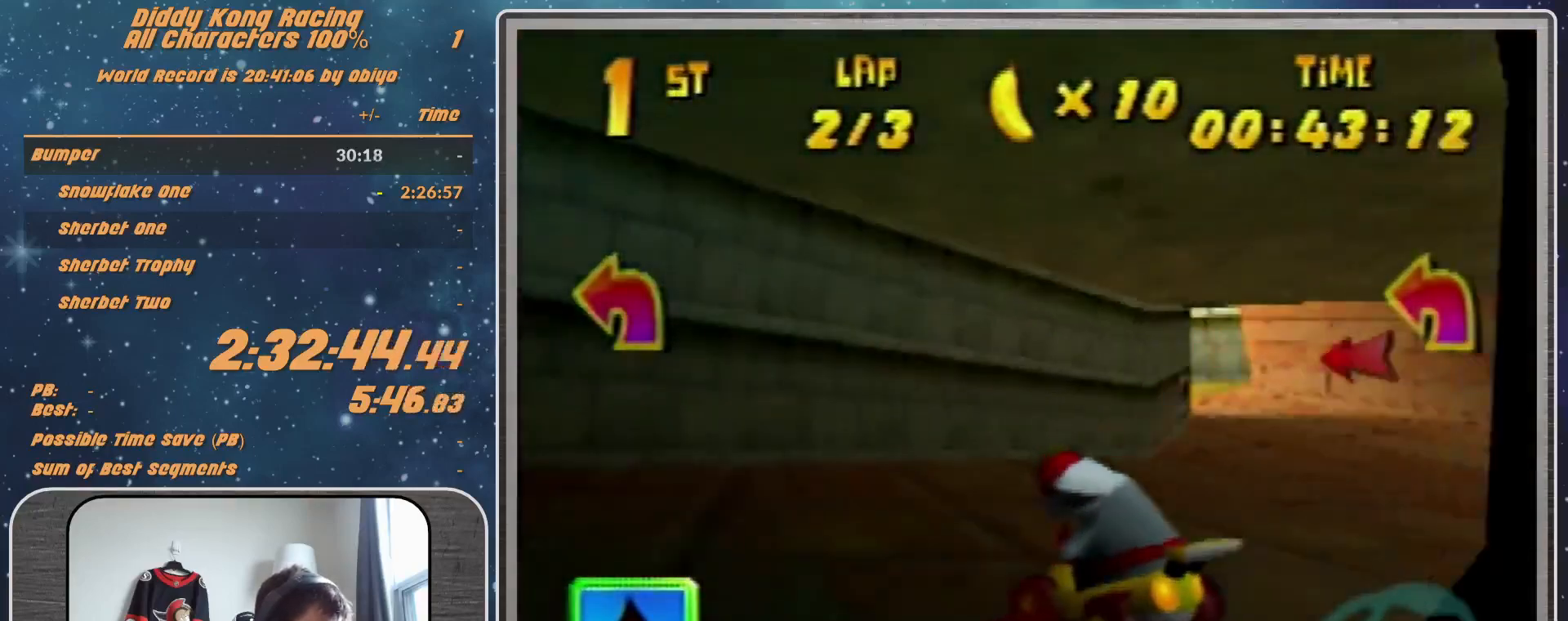
{"buttons": ["A", "R1"], "left_stick": "up-right", "events": [[33, "A", "down"], [33, "left_stick", "up-right"], [300, "A", "up"], [367, "A", "down"]]}
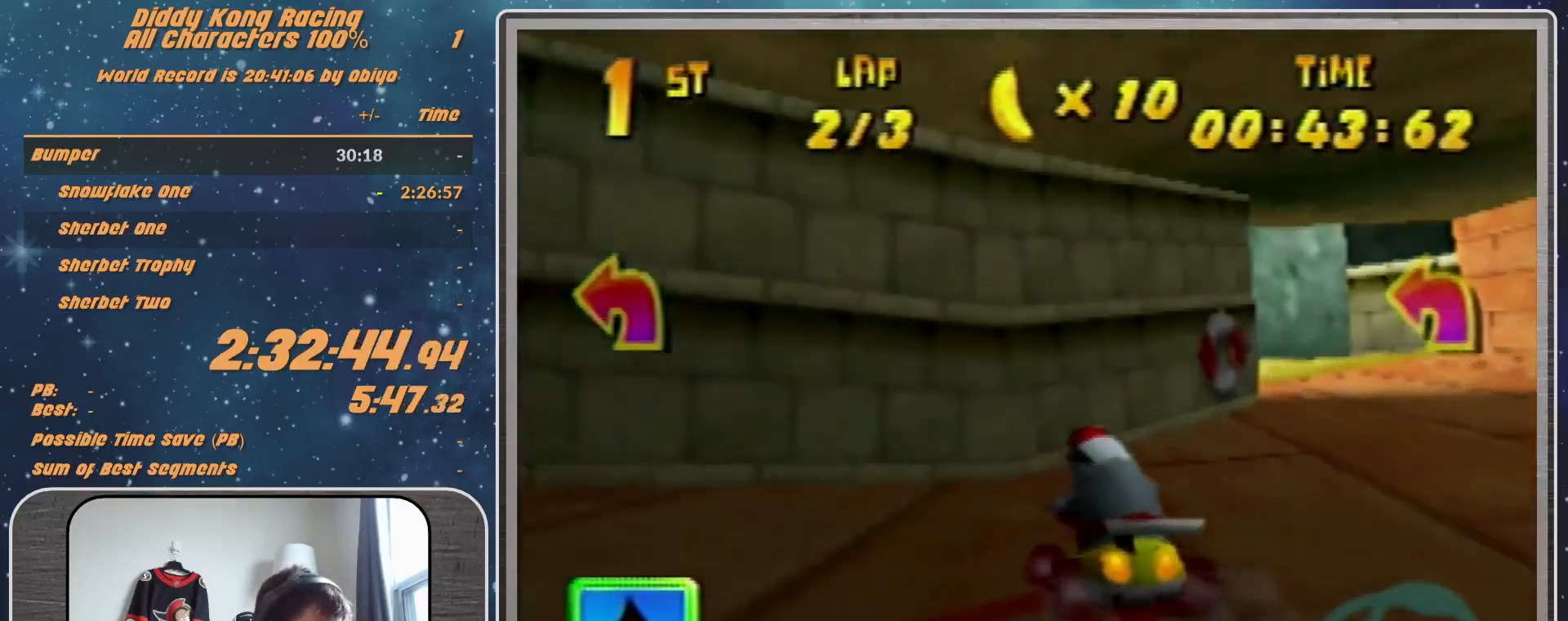
{"buttons": [], "left_stick": "up-left", "events": [[100, "A", "up"], [100, "left_stick", "up-left"], [200, "R1", "up"], [233, "A", "down"], [267, "A", "up"]]}
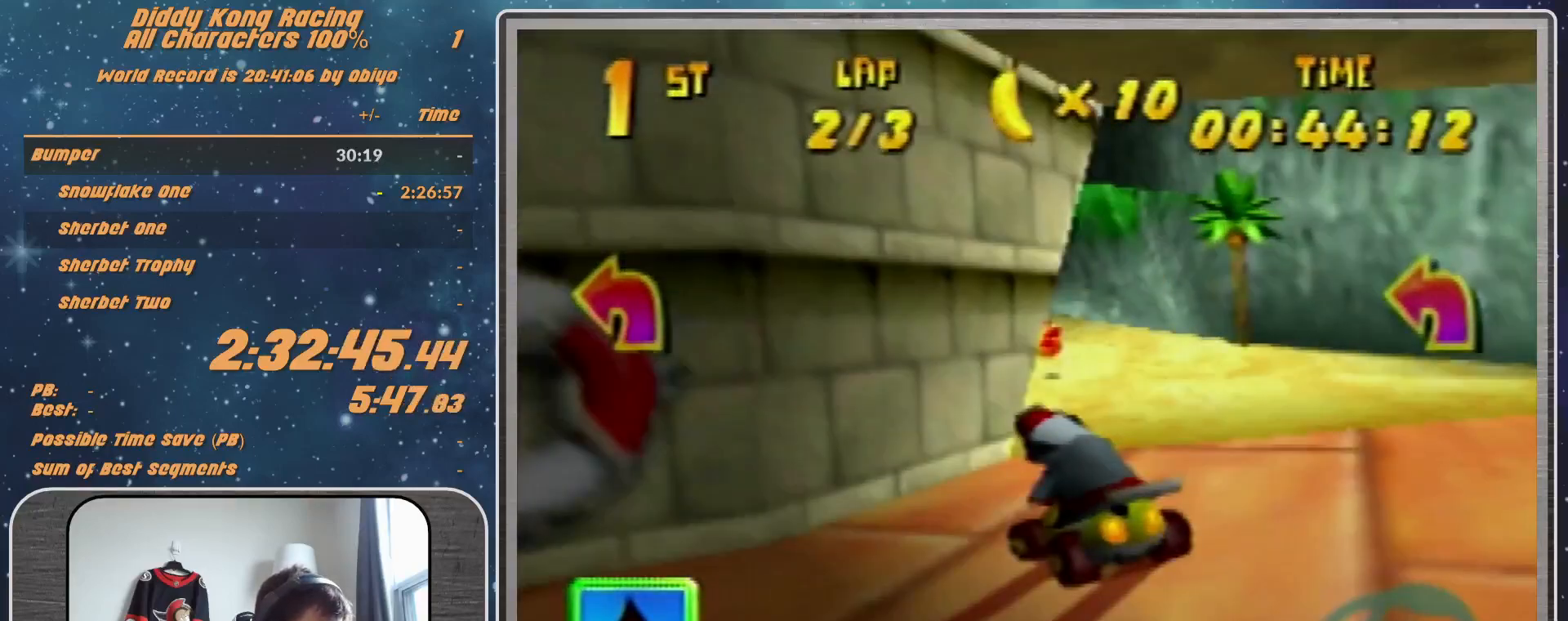
{"buttons": ["R1"], "left_stick": "up-left", "events": [[33, "A", "down"], [200, "A", "up"], [367, "A", "down"], [367, "R1", "down"], [433, "A", "up"]]}
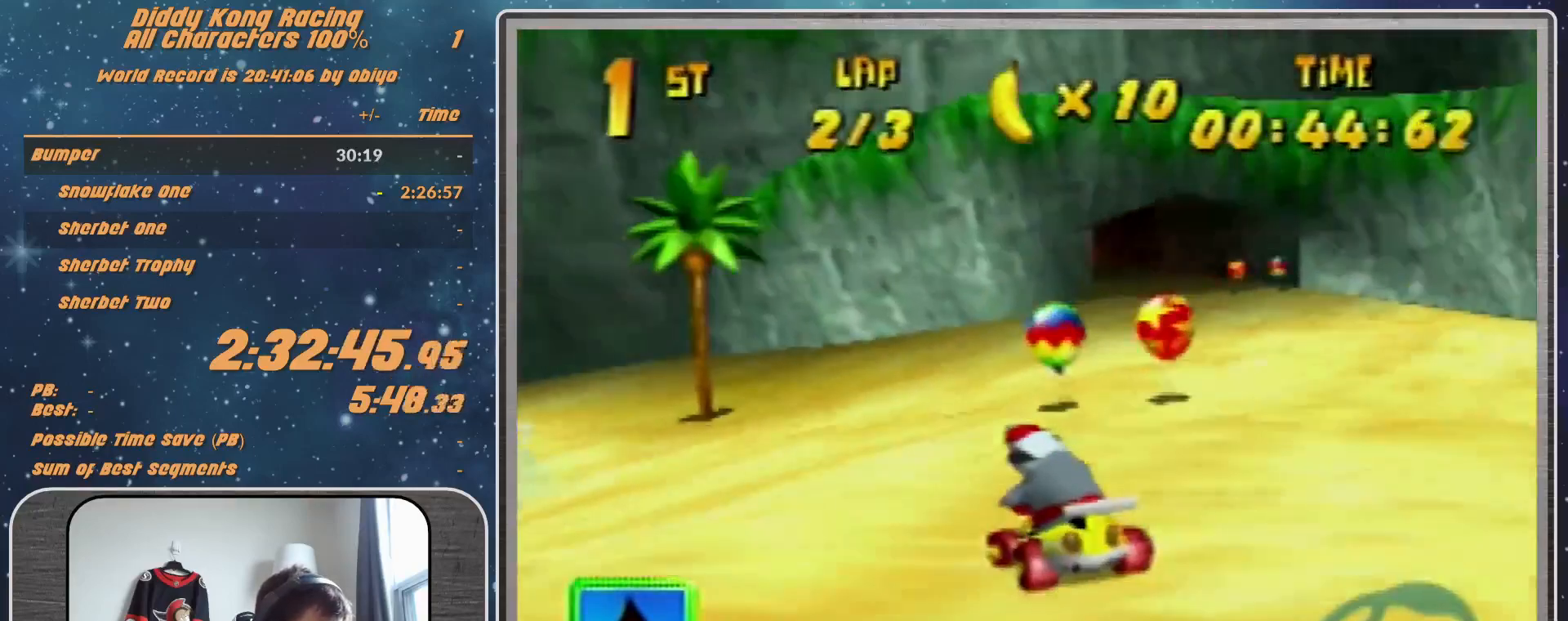
{"buttons": ["R1"], "left_stick": "up-right", "events": [[133, "left_stick", "up-right"], [333, "A", "down"], [500, "A", "up"]]}
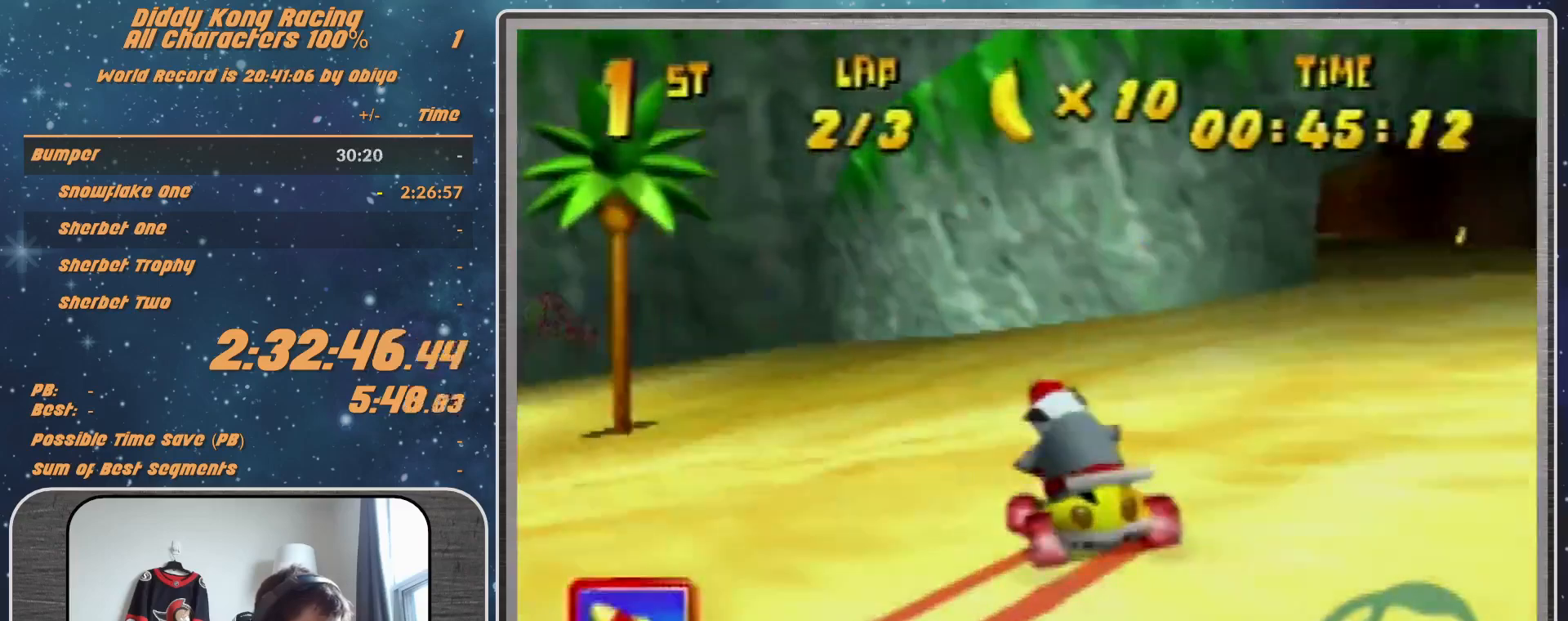
{"buttons": ["R1"], "left_stick": "up-left", "events": [[400, "A", "down"], [400, "left_stick", "up-left"], [433, "A", "up"]]}
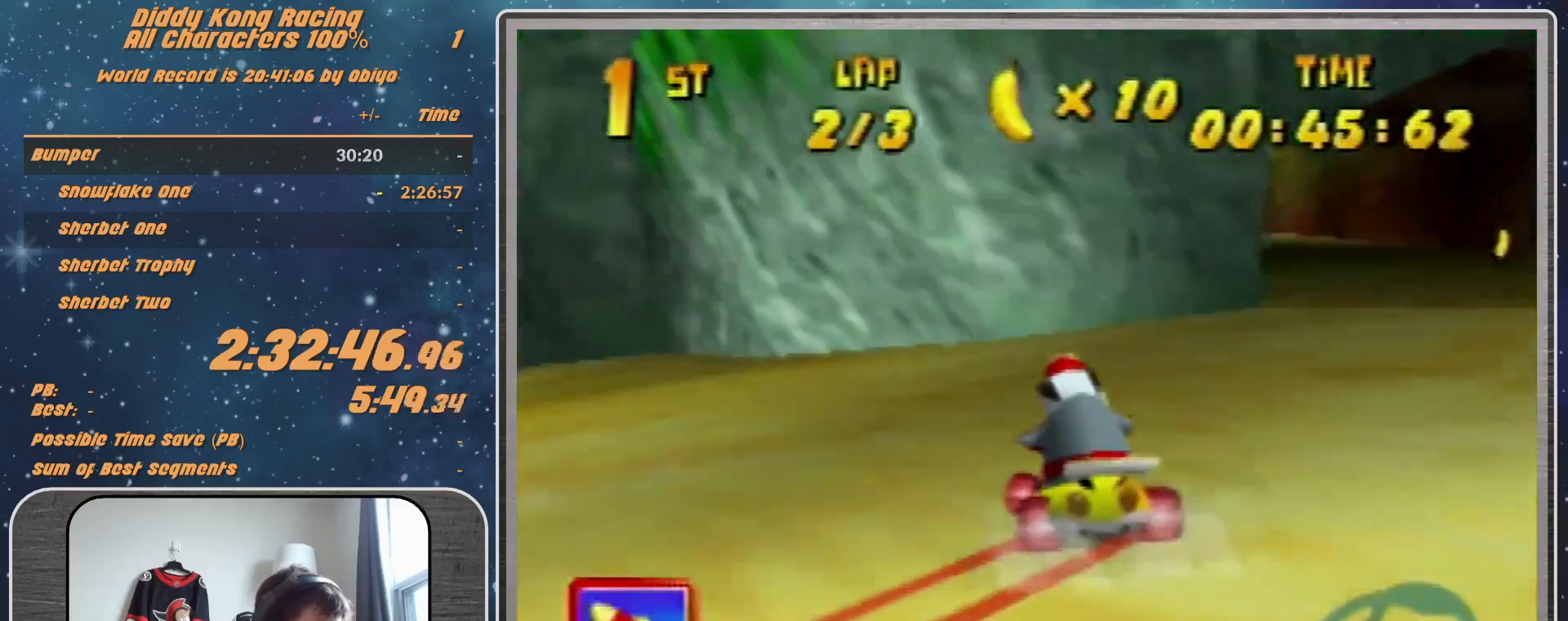
{"buttons": ["R1"], "left_stick": "up-right", "events": [[67, "left_stick", "up-right"], [233, "A", "down"], [333, "A", "up"], [400, "A", "down"], [500, "A", "up"]]}
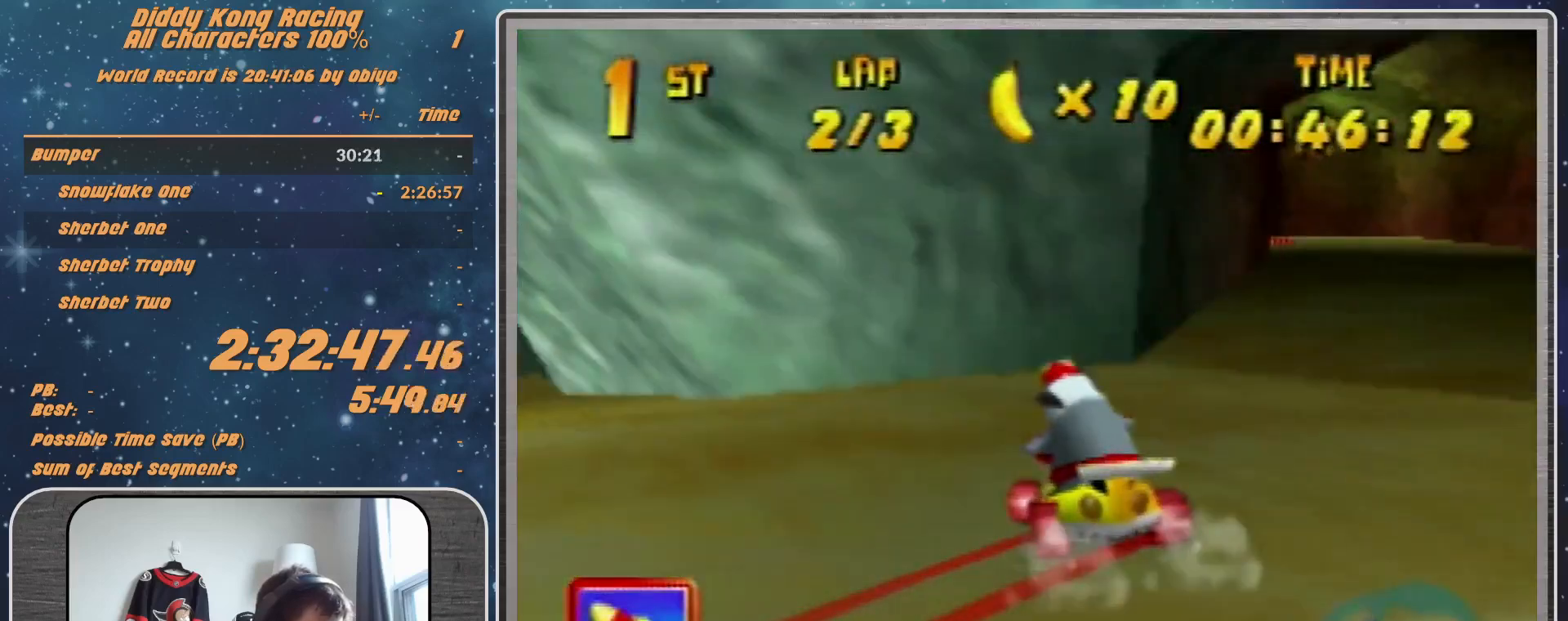
{"buttons": [], "left_stick": "center", "events": [[67, "A", "down"], [67, "R1", "up"], [233, "A", "up"], [333, "left_stick", "center"], [400, "A", "down"], [500, "A", "up"]]}
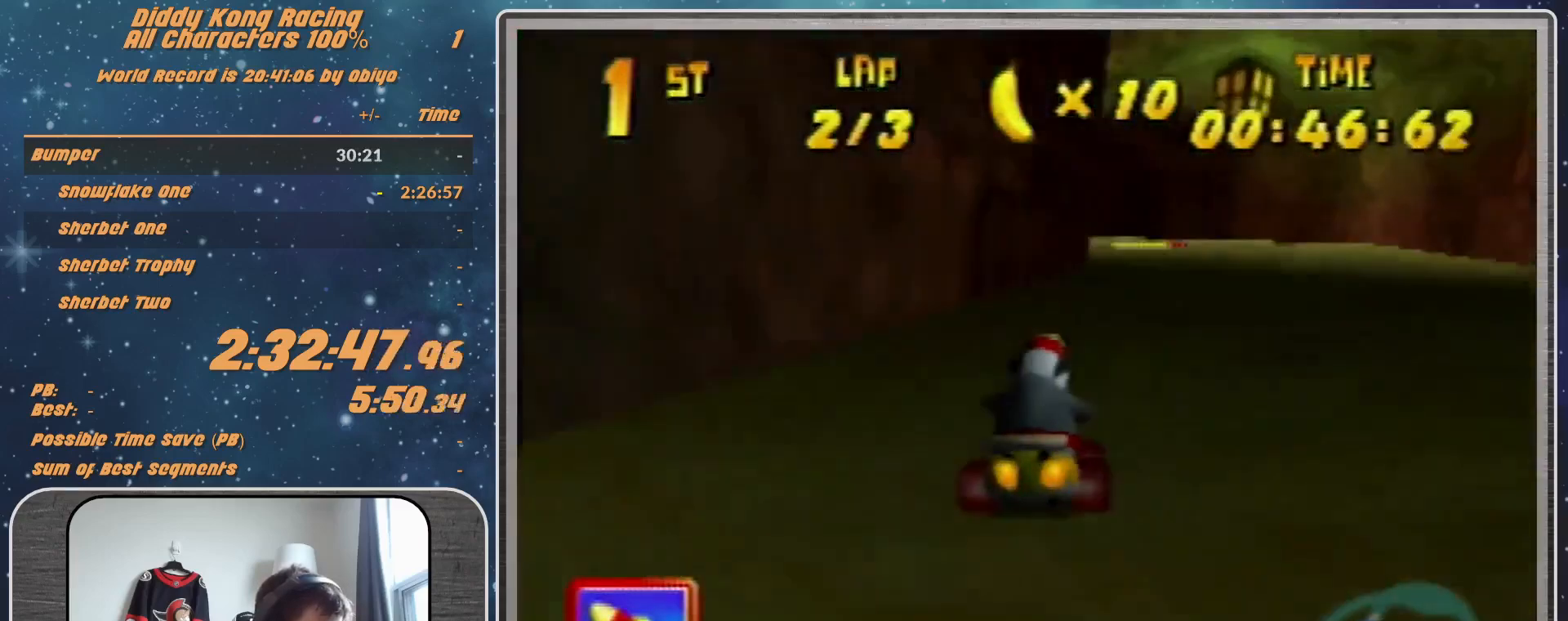
{"buttons": [], "left_stick": "center", "events": [[267, "A", "down"], [267, "left_stick", "left"], [367, "A", "up"], [500, "left_stick", "center"]]}
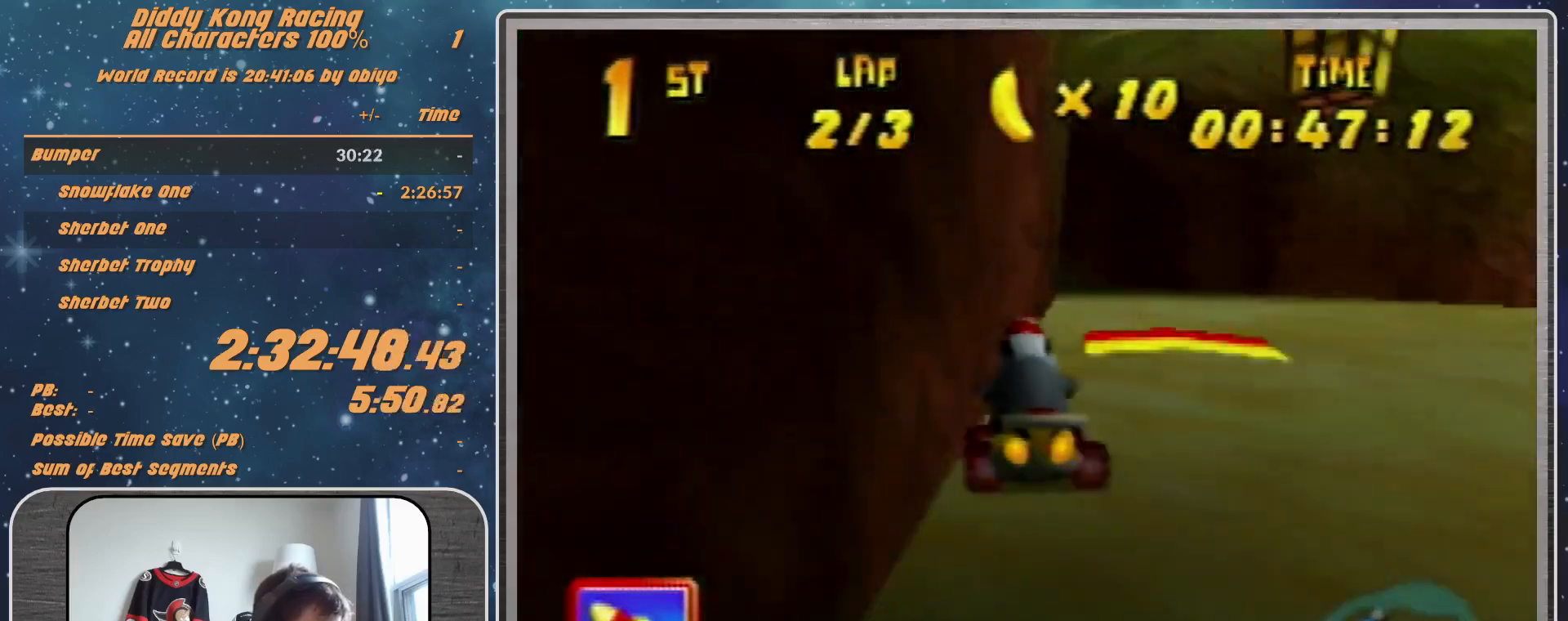
{"buttons": ["A"], "left_stick": "center", "events": [[433, "A", "down"]]}
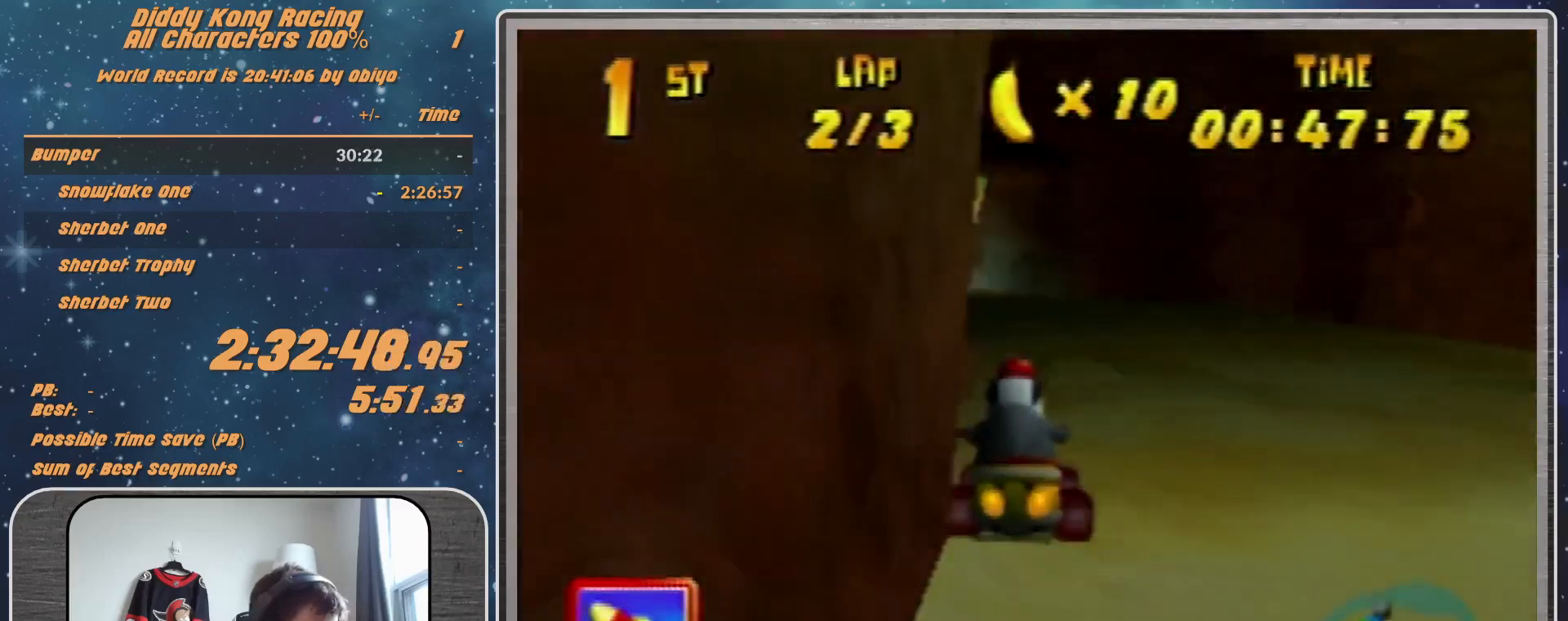
{"buttons": ["A"], "left_stick": "center", "events": [[33, "A", "up"], [100, "A", "down"], [100, "left_stick", "left"], [267, "A", "up"], [267, "left_stick", "center"], [300, "A", "down"]]}
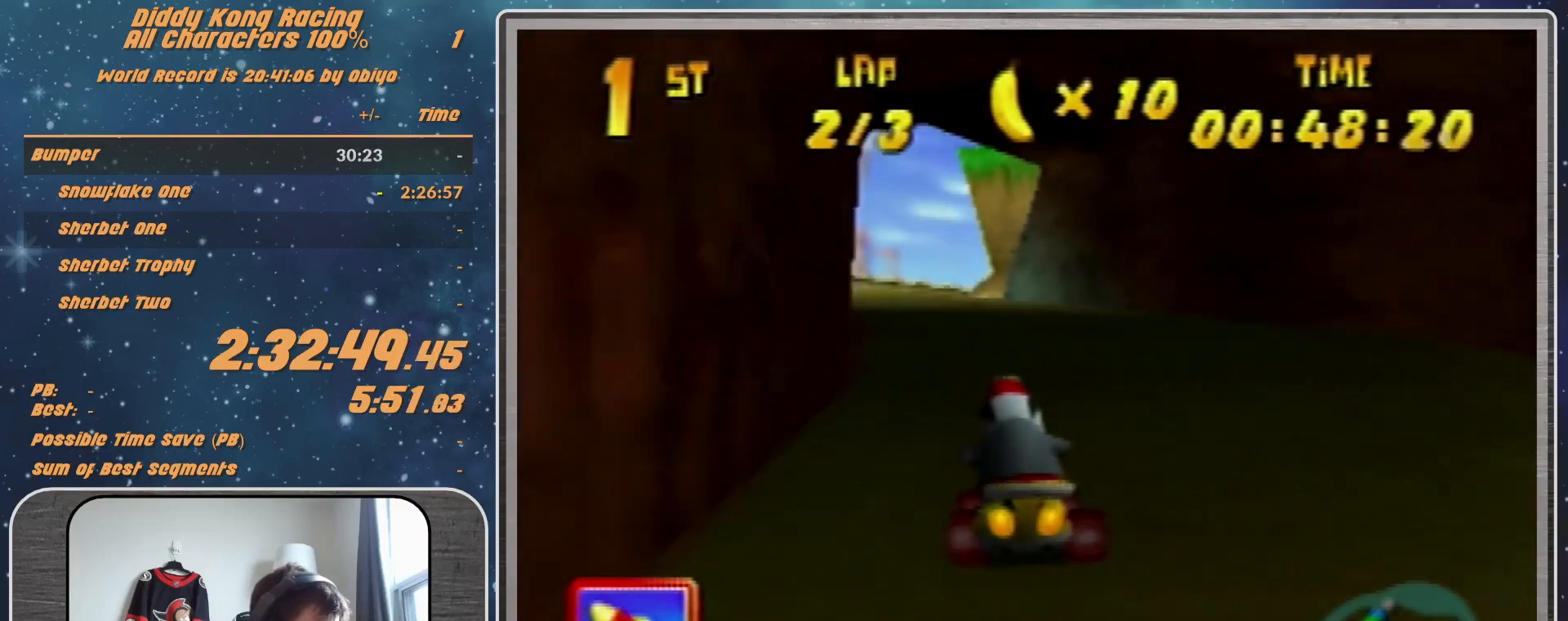
{"buttons": ["R1"], "left_stick": "up-right", "events": [[333, "A", "up"], [333, "R1", "down"], [333, "left_stick", "up-right"], [400, "A", "down"], [433, "A", "up"]]}
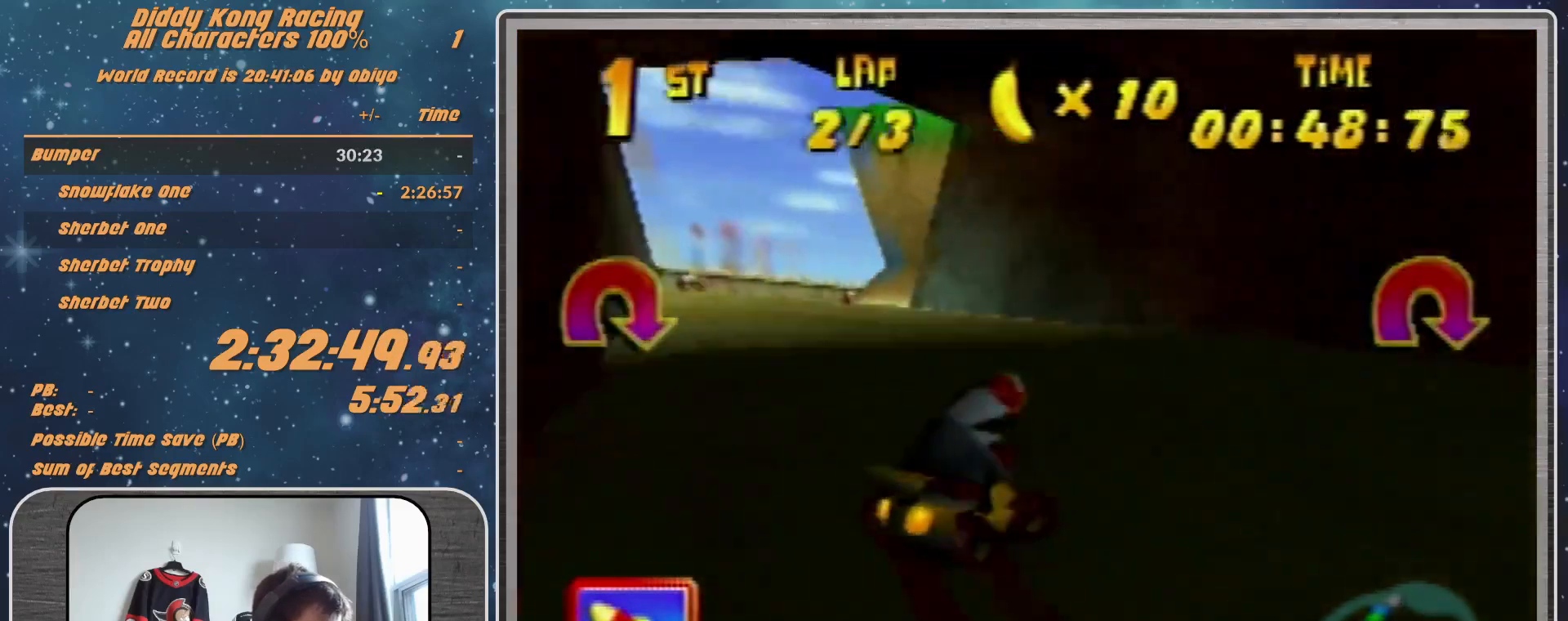
{"buttons": ["R1"], "left_stick": "right", "events": [[33, "left_stick", "up-left"], [67, "A", "down"], [133, "A", "up"], [233, "A", "down"], [333, "A", "up"], [500, "left_stick", "right"]]}
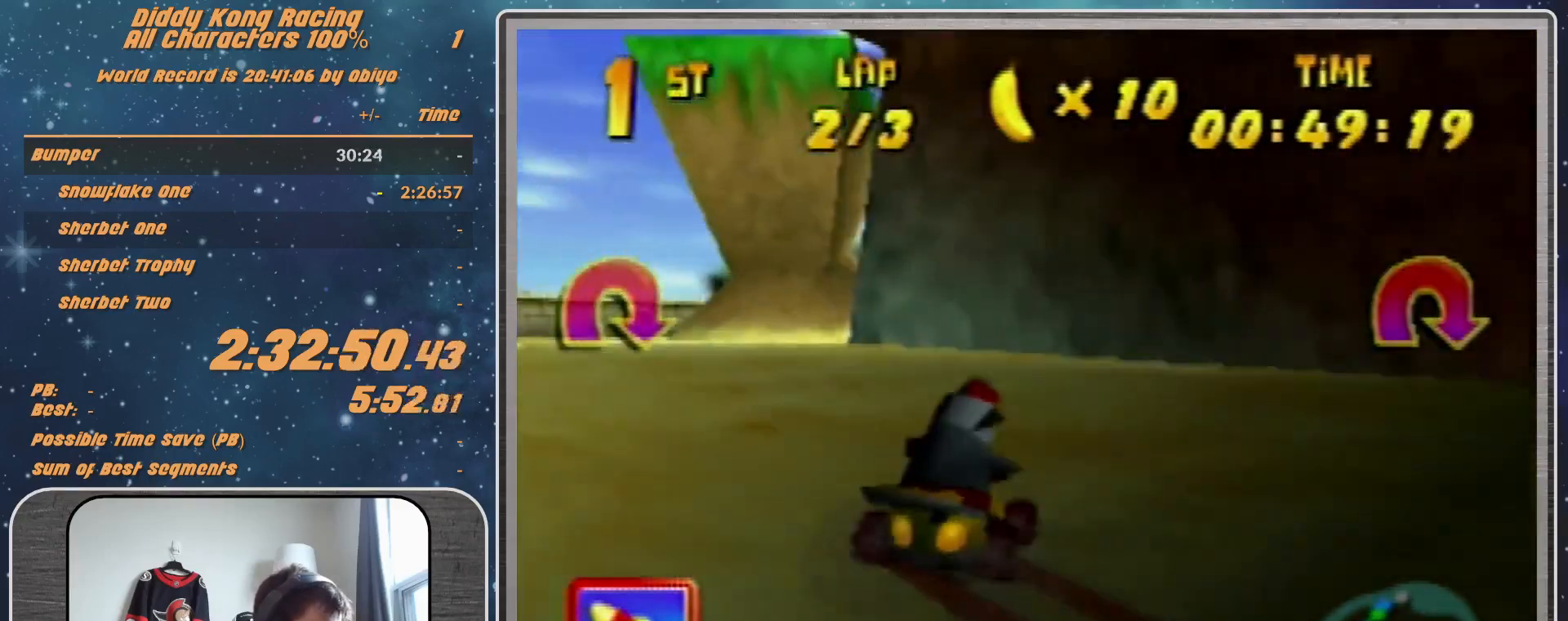
{"buttons": ["A", "R1"], "left_stick": "up-right", "events": [[67, "left_stick", "up-right"], [100, "A", "down"], [133, "A", "up"], [467, "A", "down"]]}
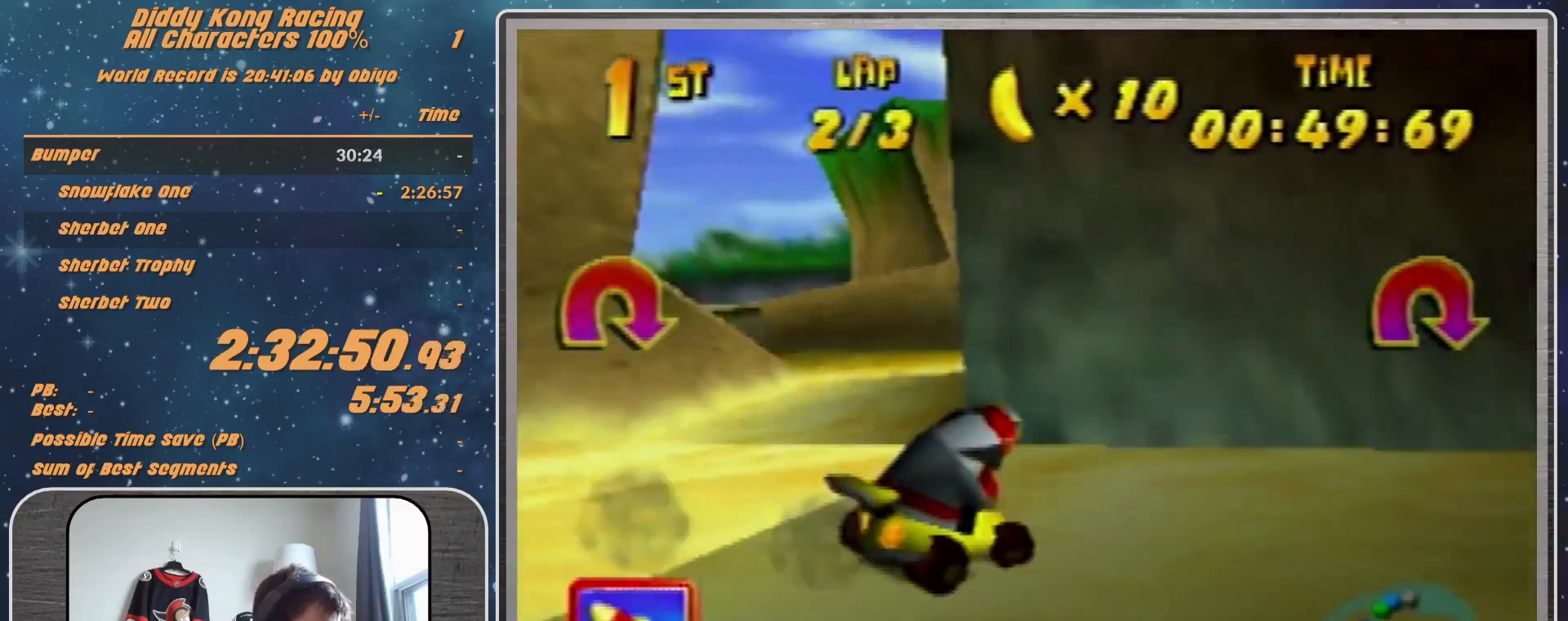
{"buttons": ["R1"], "left_stick": "up-right", "events": [[233, "A", "up"], [233, "R1", "up"], [467, "R1", "down"]]}
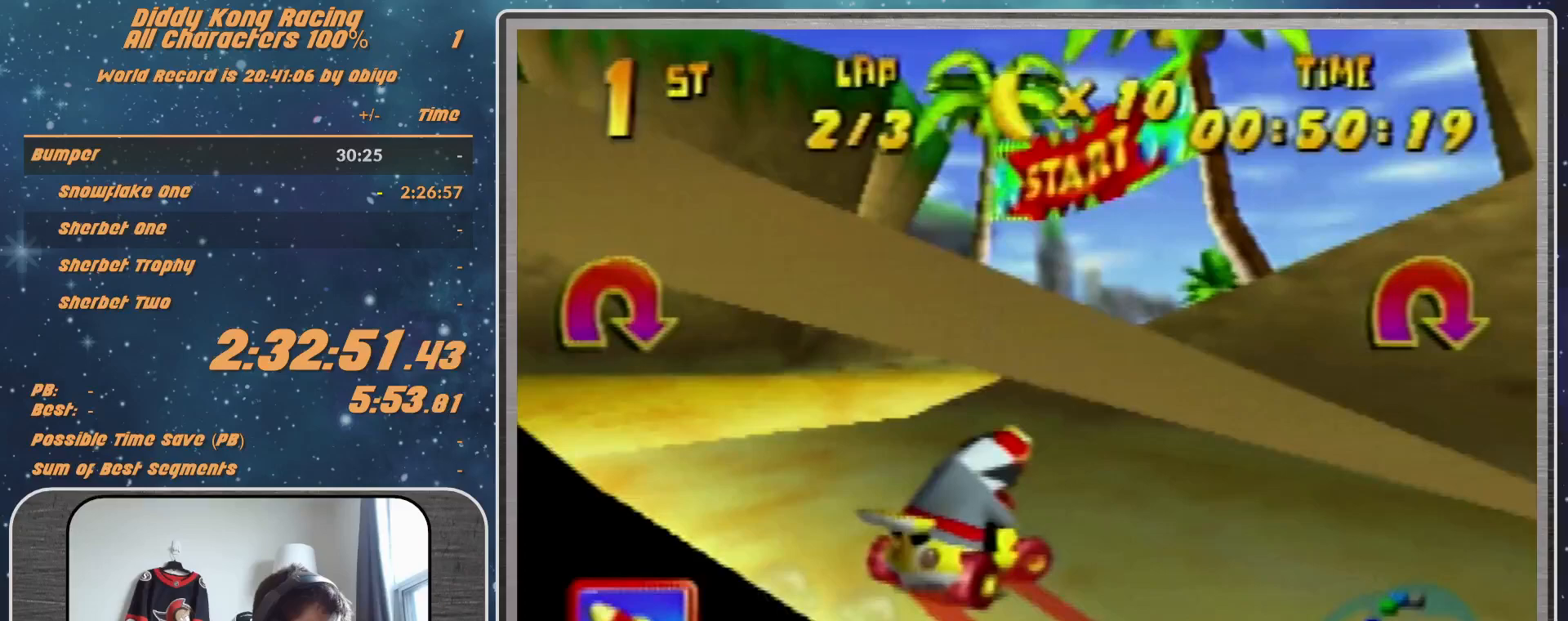
{"buttons": [], "left_stick": "up-right", "events": [[233, "R1", "up"], [400, "A", "down"], [467, "A", "up"]]}